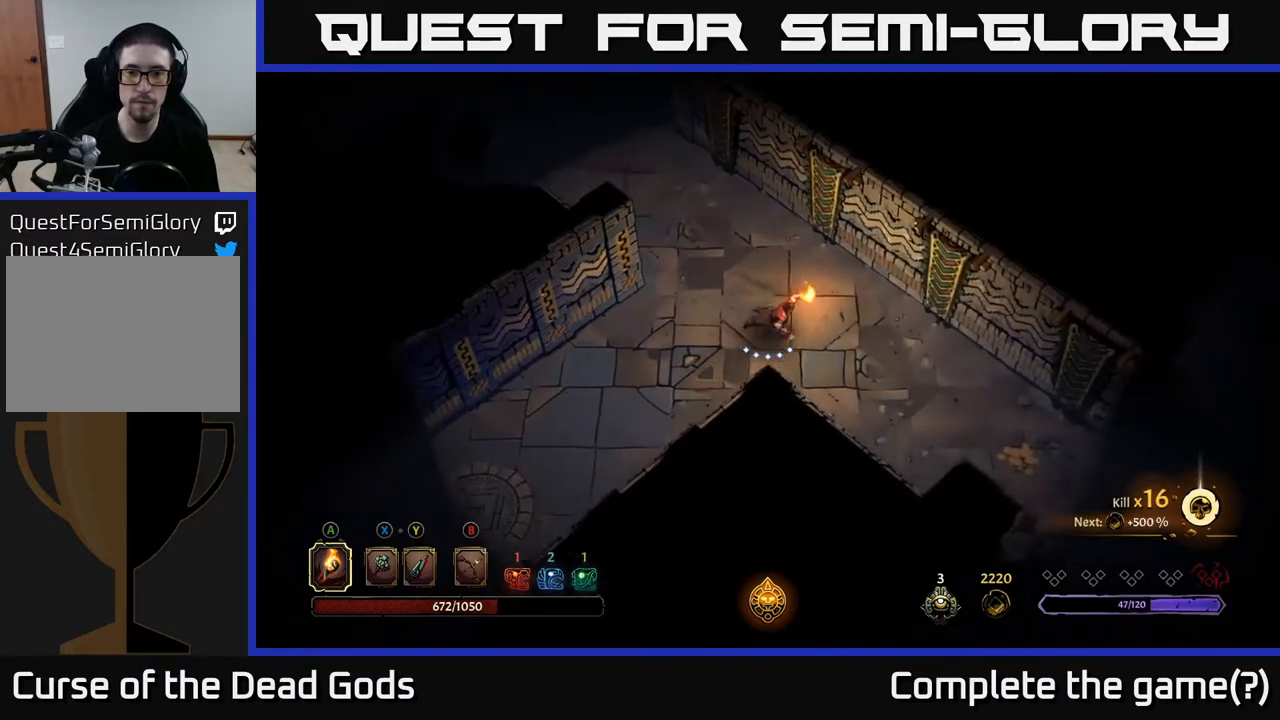
Gameplay with a controller (Xbox layout); each line is a JSON object with the inputs held at the frame after it. "events" lists button and stick changes between this image and that frame as [ms after this image, input, new state], when the widget could be followed in between.
{"buttons": [], "left_stick": "down-right", "right_stick": "center", "events": [[283, "left_stick", "down-right"]]}
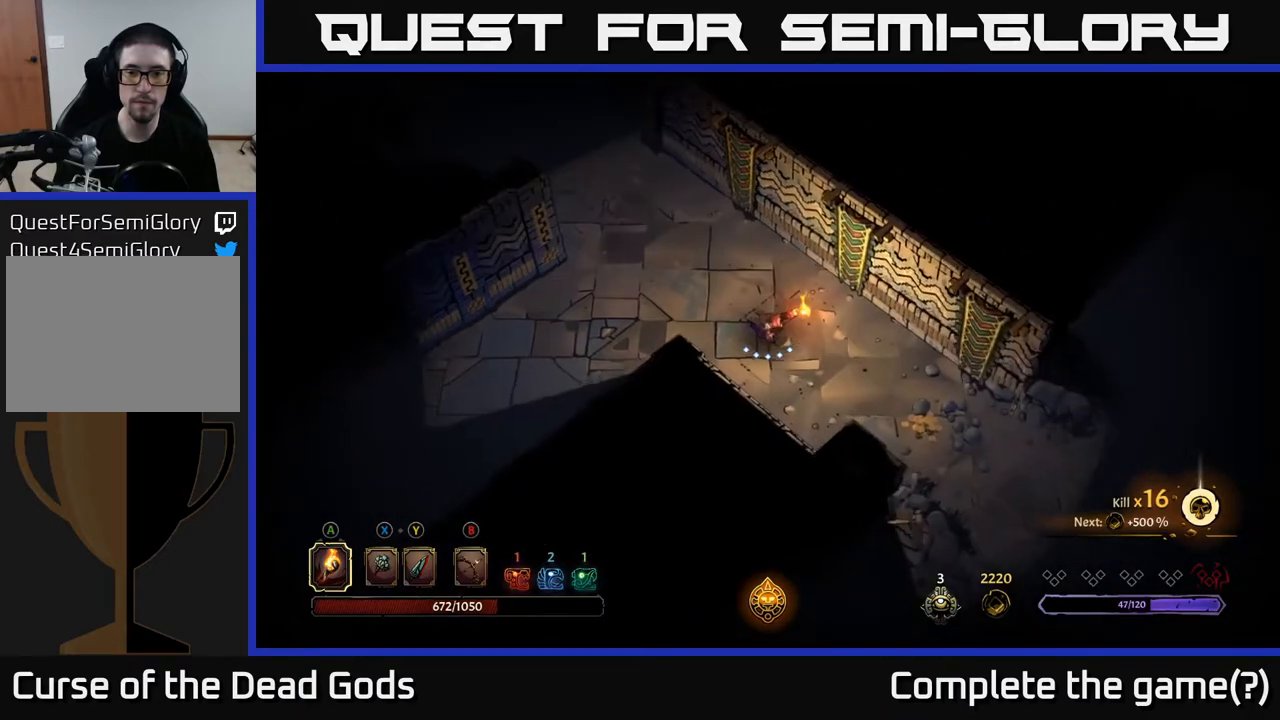
{"buttons": [], "left_stick": "down-right", "right_stick": "center", "events": []}
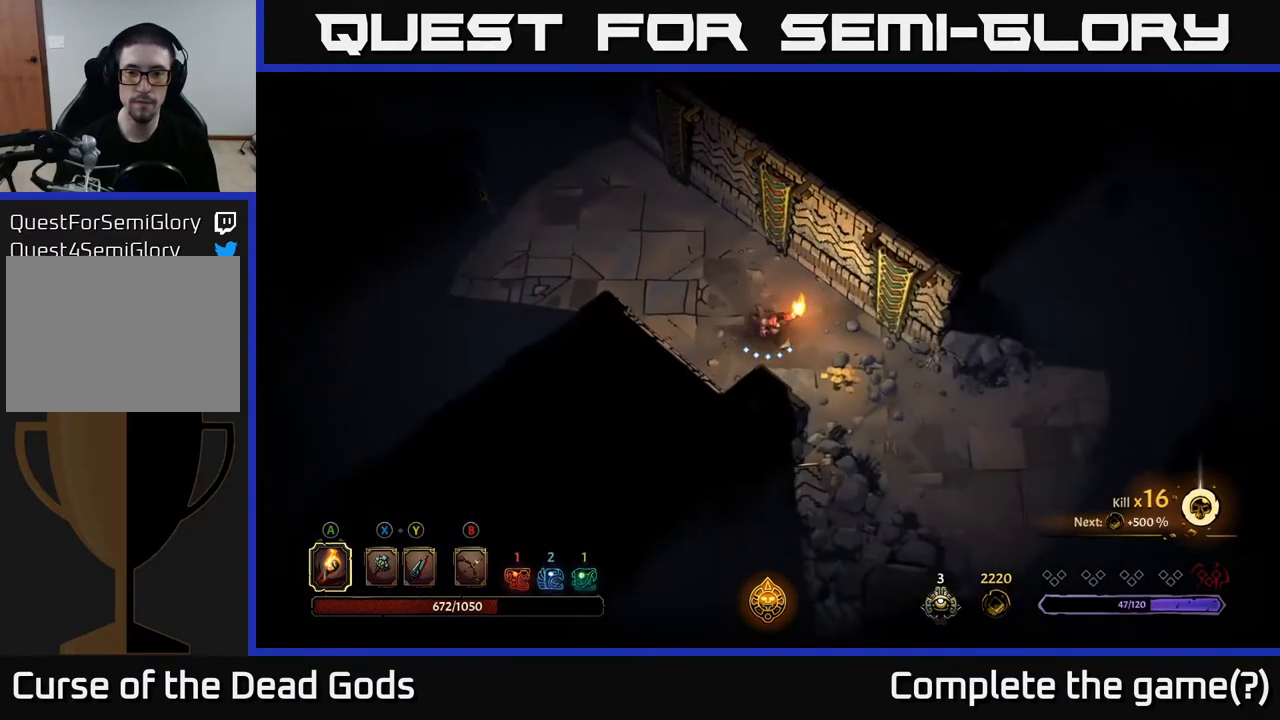
{"buttons": [], "left_stick": "down-right", "right_stick": "center", "events": []}
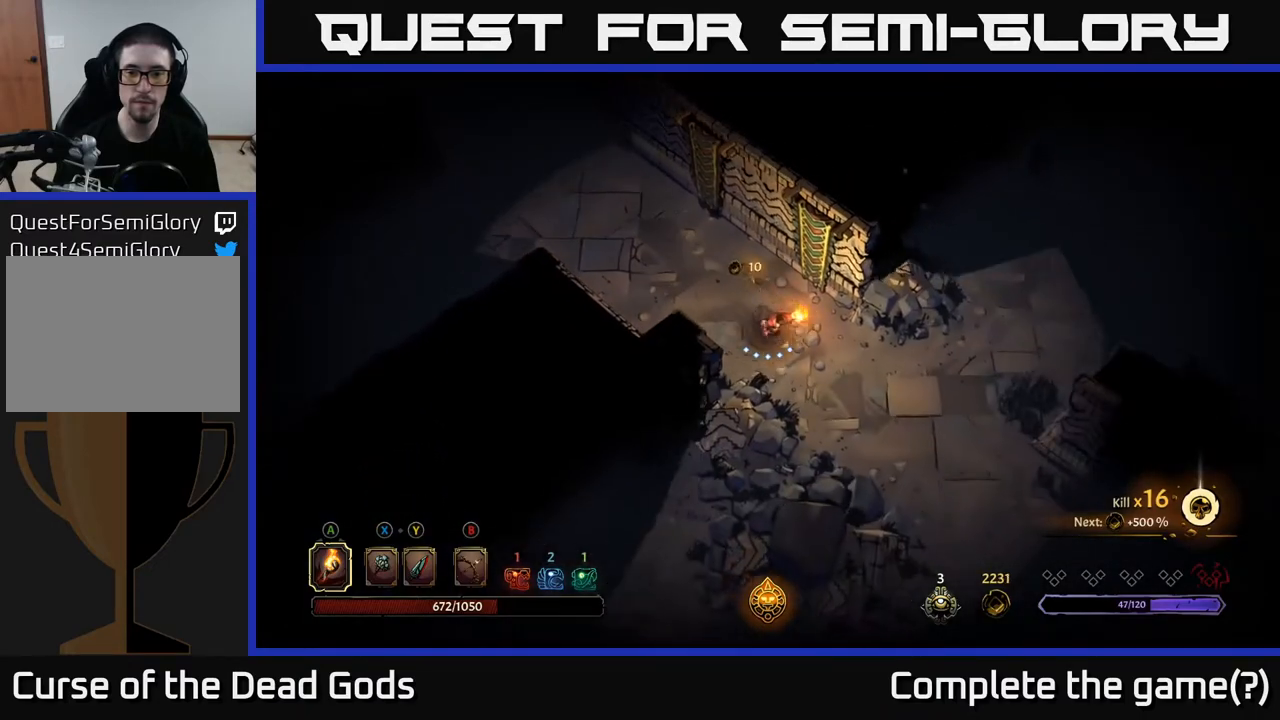
{"buttons": [], "left_stick": "down-right", "right_stick": "center", "events": []}
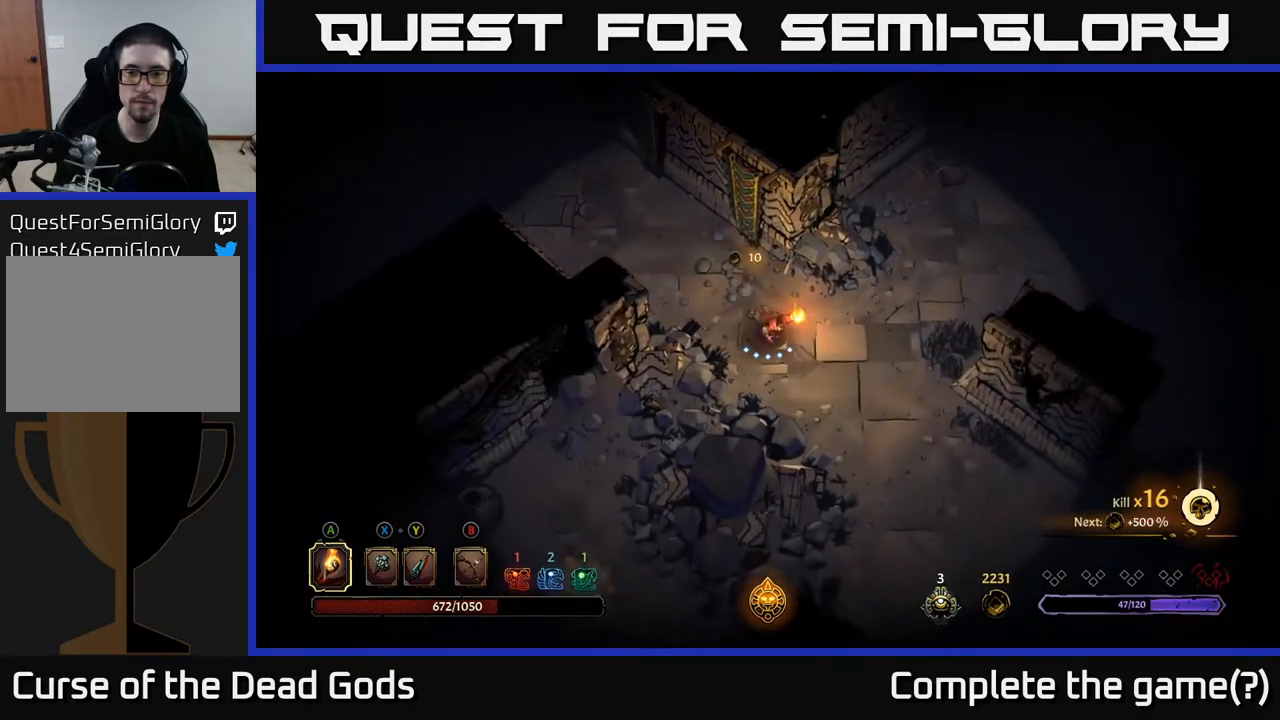
{"buttons": [], "left_stick": "down-right", "right_stick": "center", "events": []}
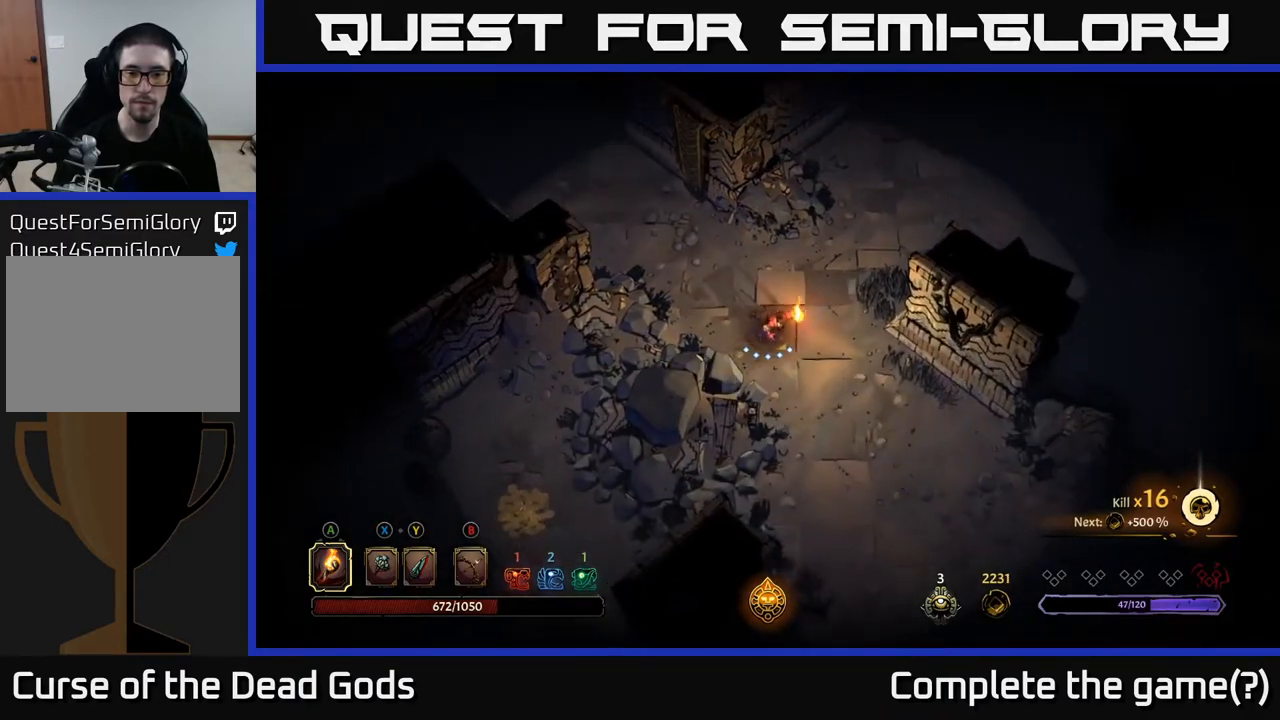
{"buttons": [], "left_stick": "down-right", "right_stick": "center", "events": []}
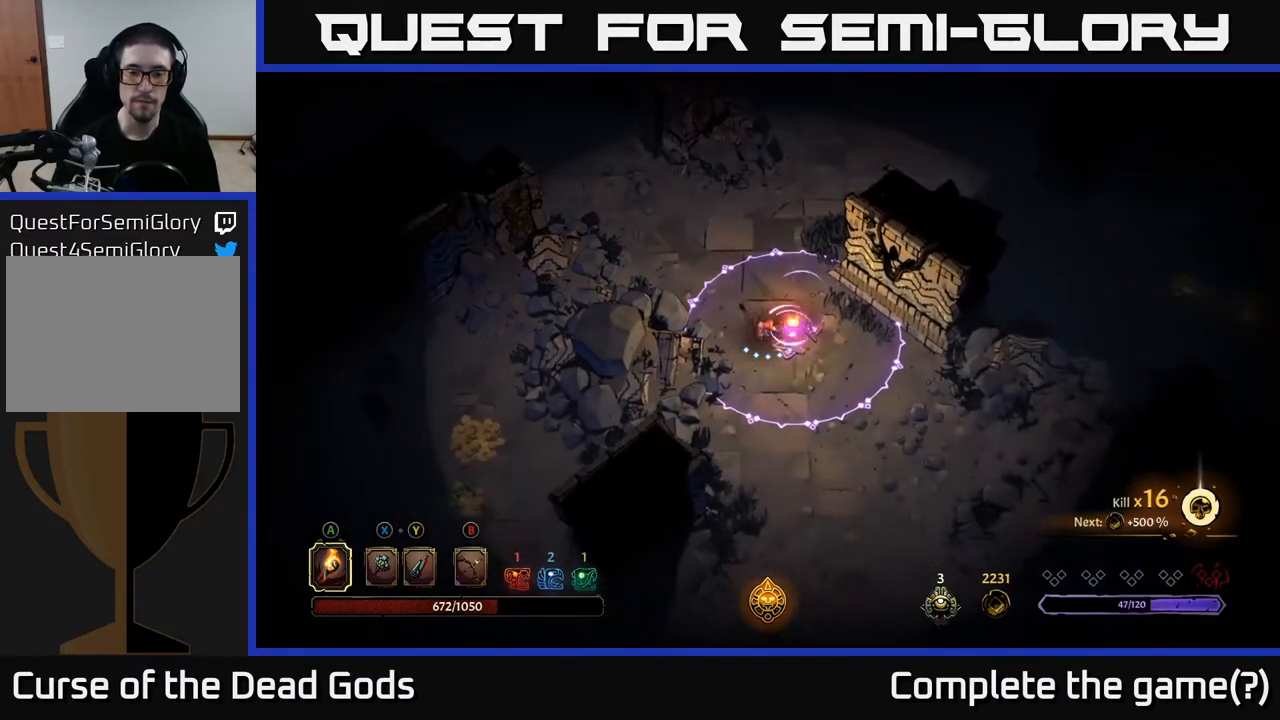
{"buttons": [], "left_stick": "down-right", "right_stick": "center", "events": [[233, "R2", "down"], [400, "R2", "up"]]}
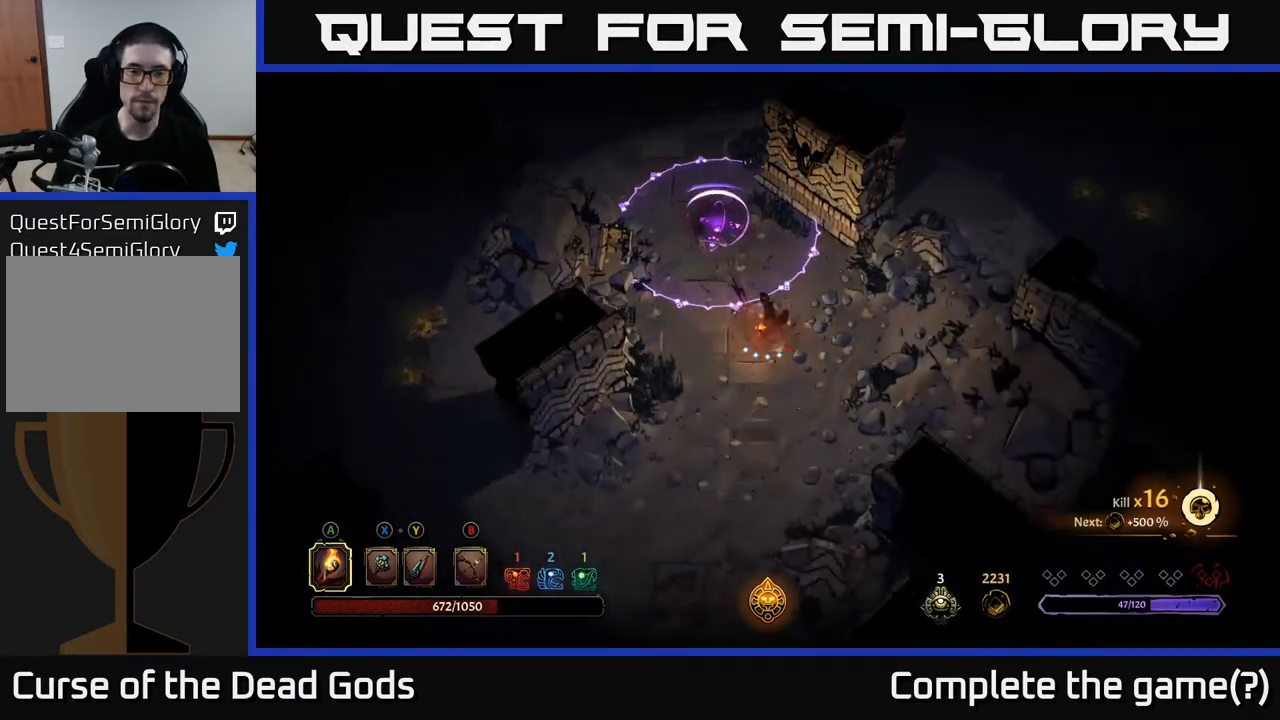
{"buttons": [], "left_stick": "down-left", "right_stick": "center", "events": [[167, "left_stick", "down-left"], [217, "left_stick", "center"], [400, "left_stick", "down-left"]]}
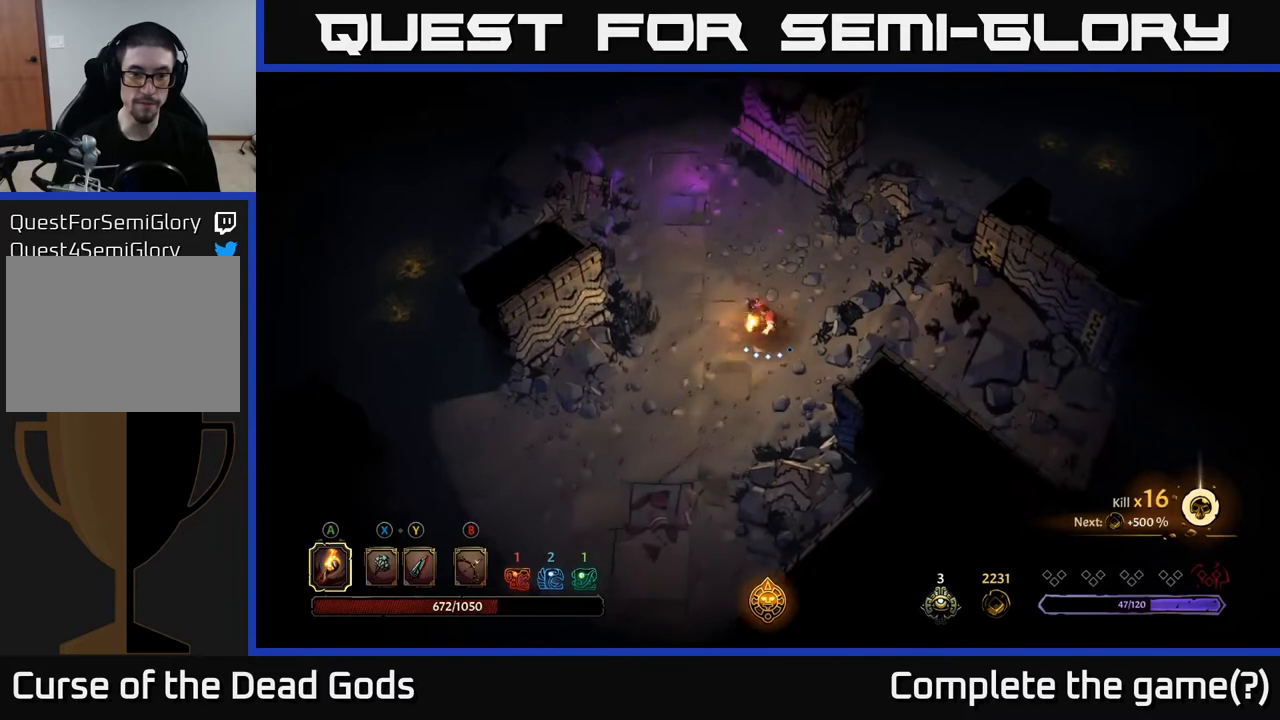
{"buttons": [], "left_stick": "down-left", "right_stick": "center", "events": []}
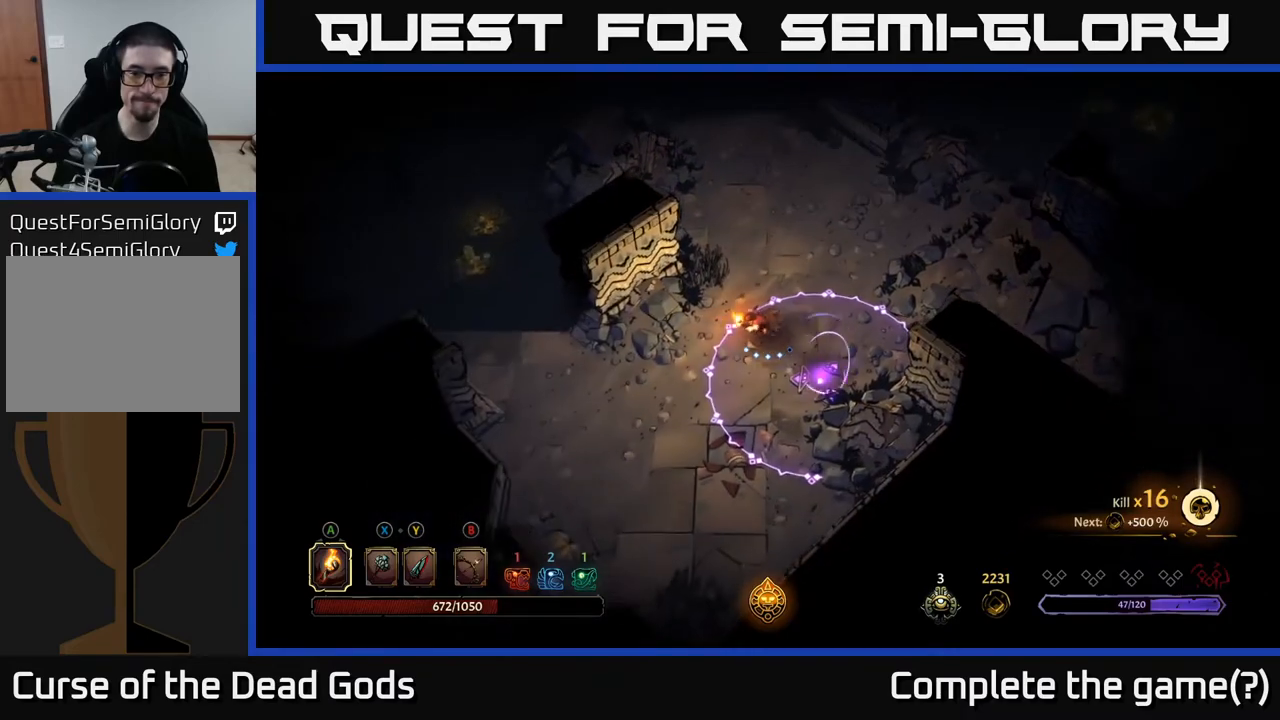
{"buttons": [], "left_stick": "center", "right_stick": "center", "events": [[33, "R2", "down"], [117, "left_stick", "left"], [200, "R2", "up"], [283, "left_stick", "down-left"], [433, "left_stick", "center"]]}
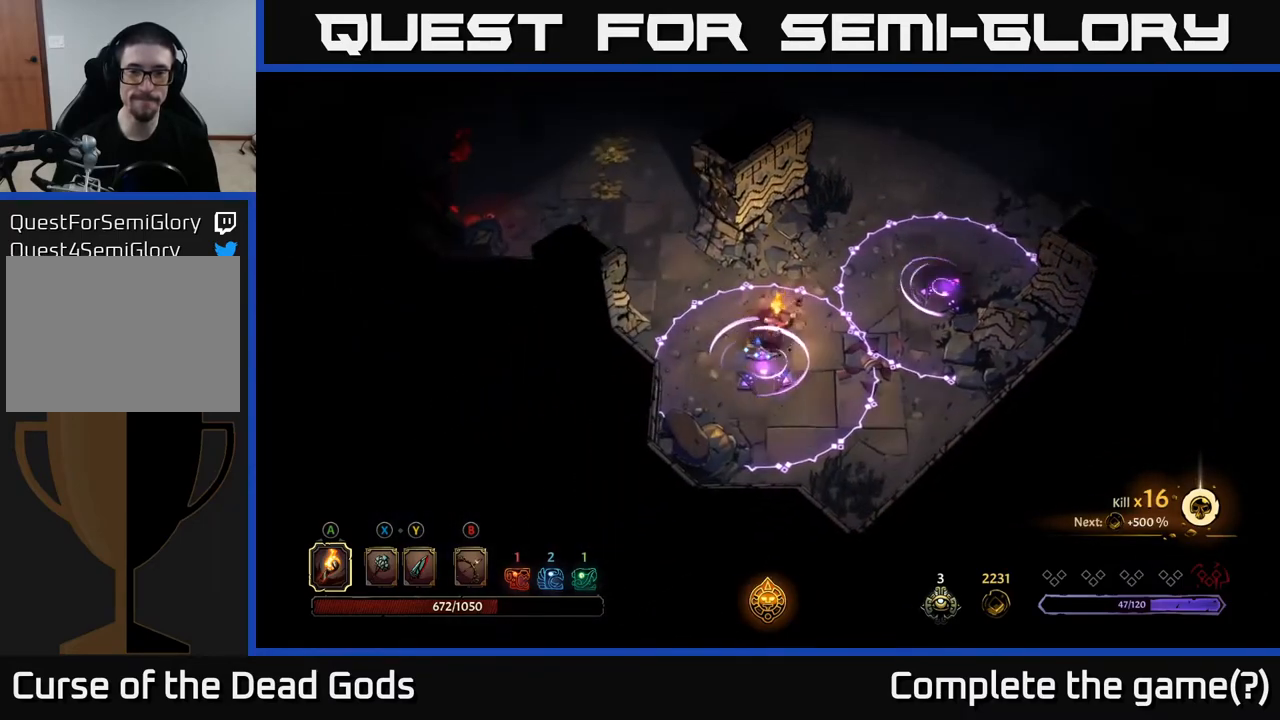
{"buttons": ["R2"], "left_stick": "up-left", "right_stick": "center", "events": [[117, "left_stick", "up-left"], [333, "R2", "down"]]}
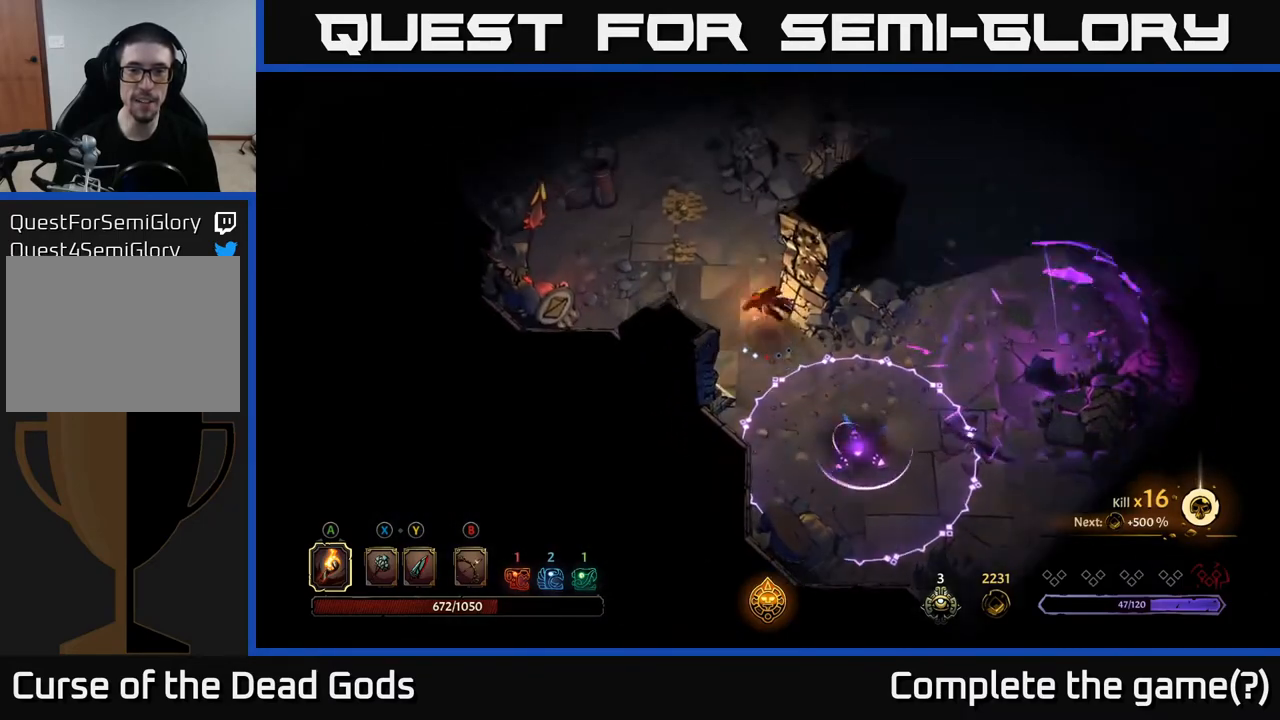
{"buttons": [], "left_stick": "up", "right_stick": "center", "events": [[133, "R2", "up"], [250, "left_stick", "up"]]}
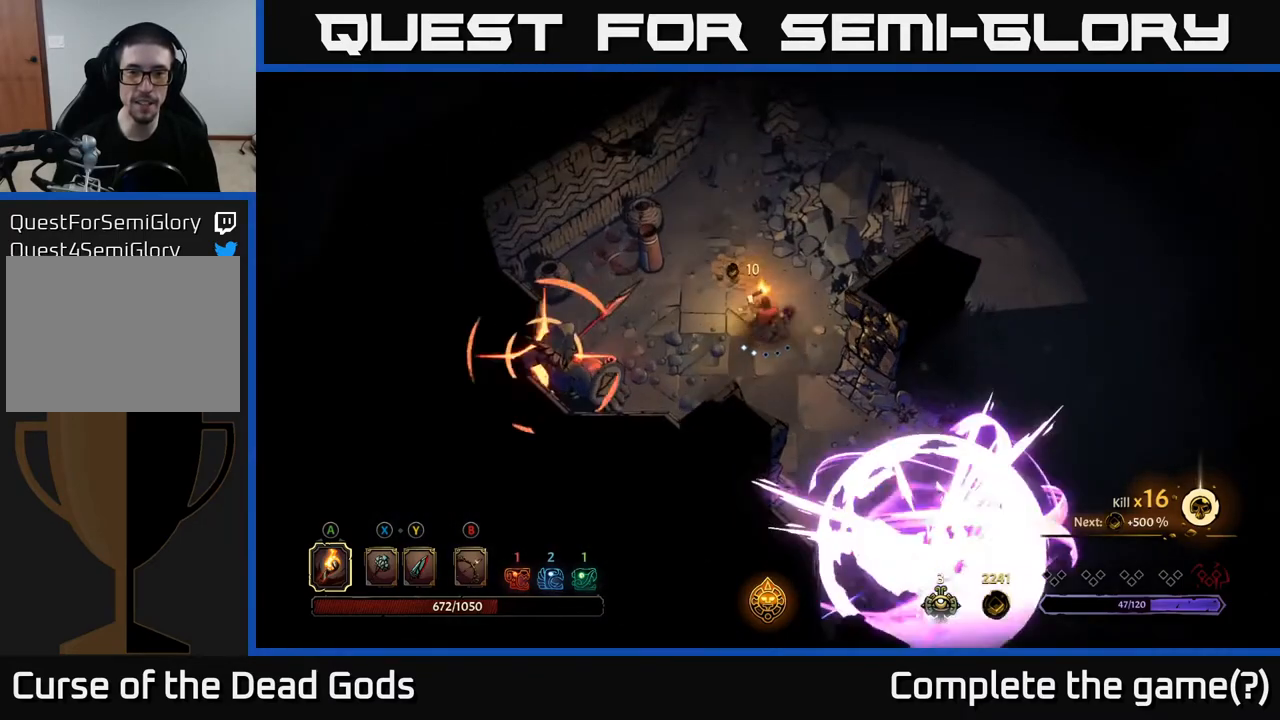
{"buttons": ["R2"], "left_stick": "up", "right_stick": "center", "events": [[283, "left_stick", "up-left"], [367, "R2", "down"], [467, "left_stick", "up"]]}
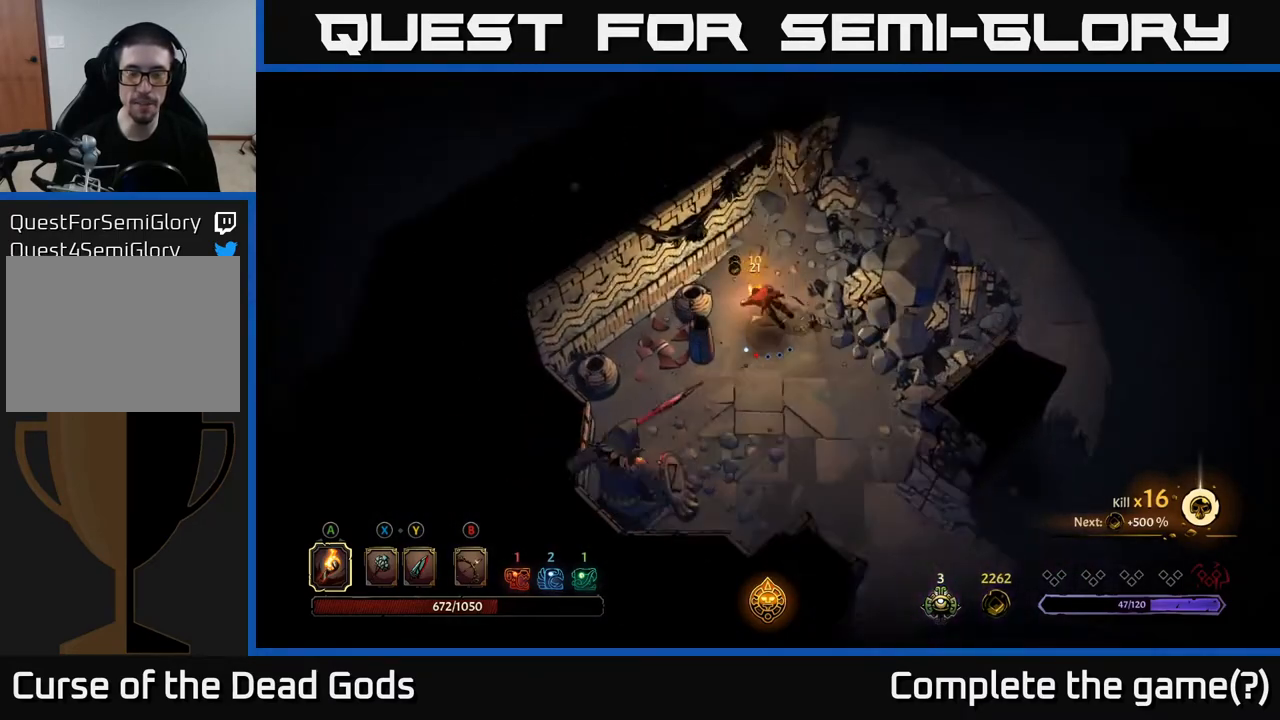
{"buttons": [], "left_stick": "down", "right_stick": "center", "events": [[133, "R2", "up"], [133, "left_stick", "center"], [317, "left_stick", "down-left"], [433, "left_stick", "down"]]}
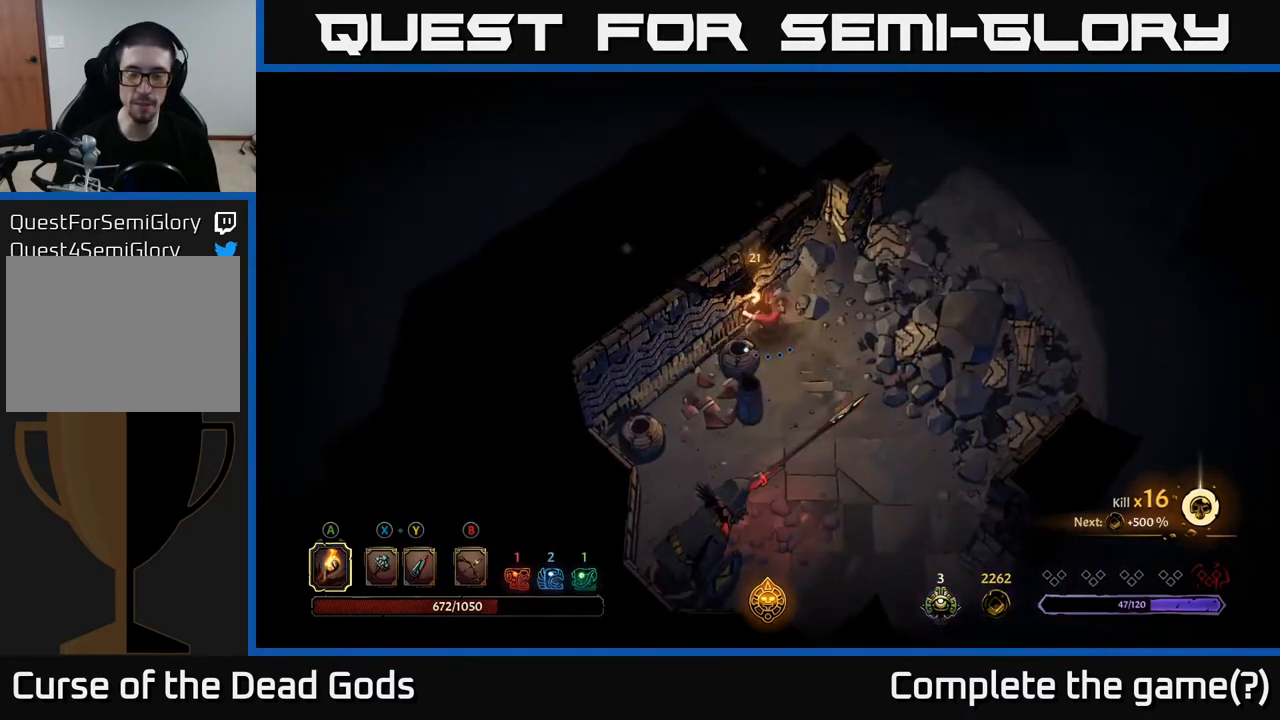
{"buttons": [], "left_stick": "down", "right_stick": "center", "events": []}
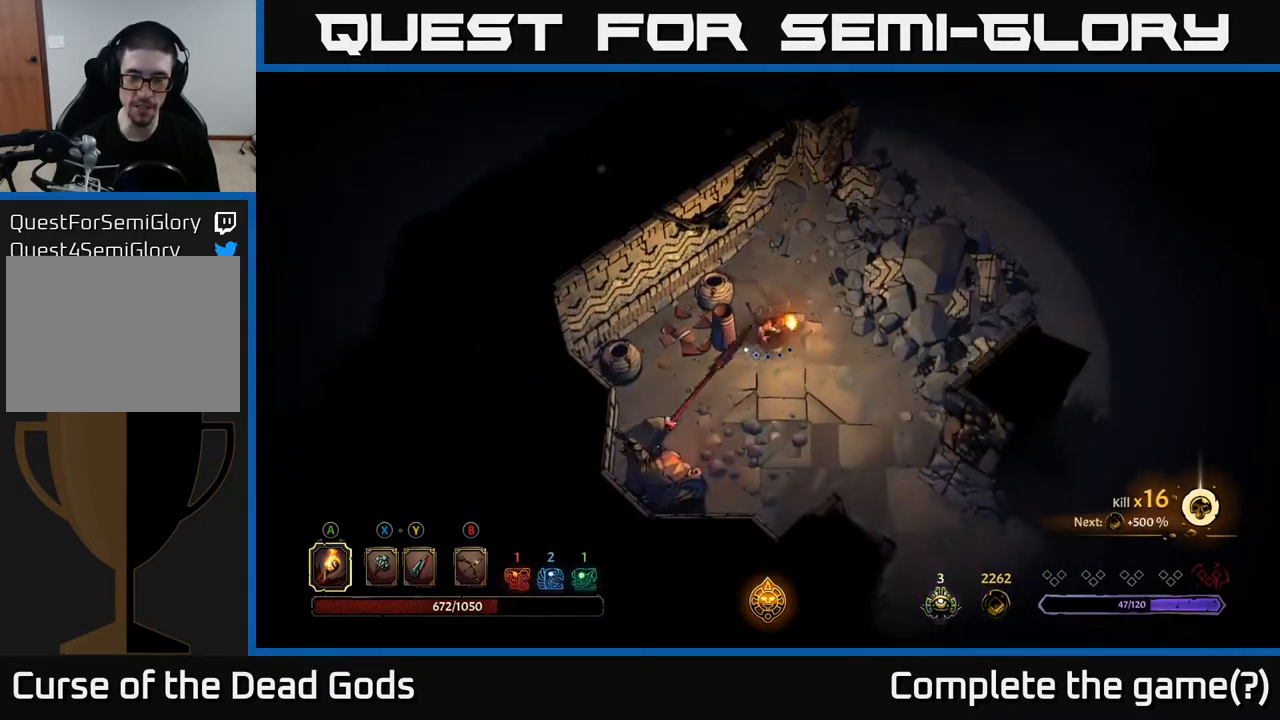
{"buttons": [], "left_stick": "down-right", "right_stick": "center", "events": [[383, "left_stick", "down-right"]]}
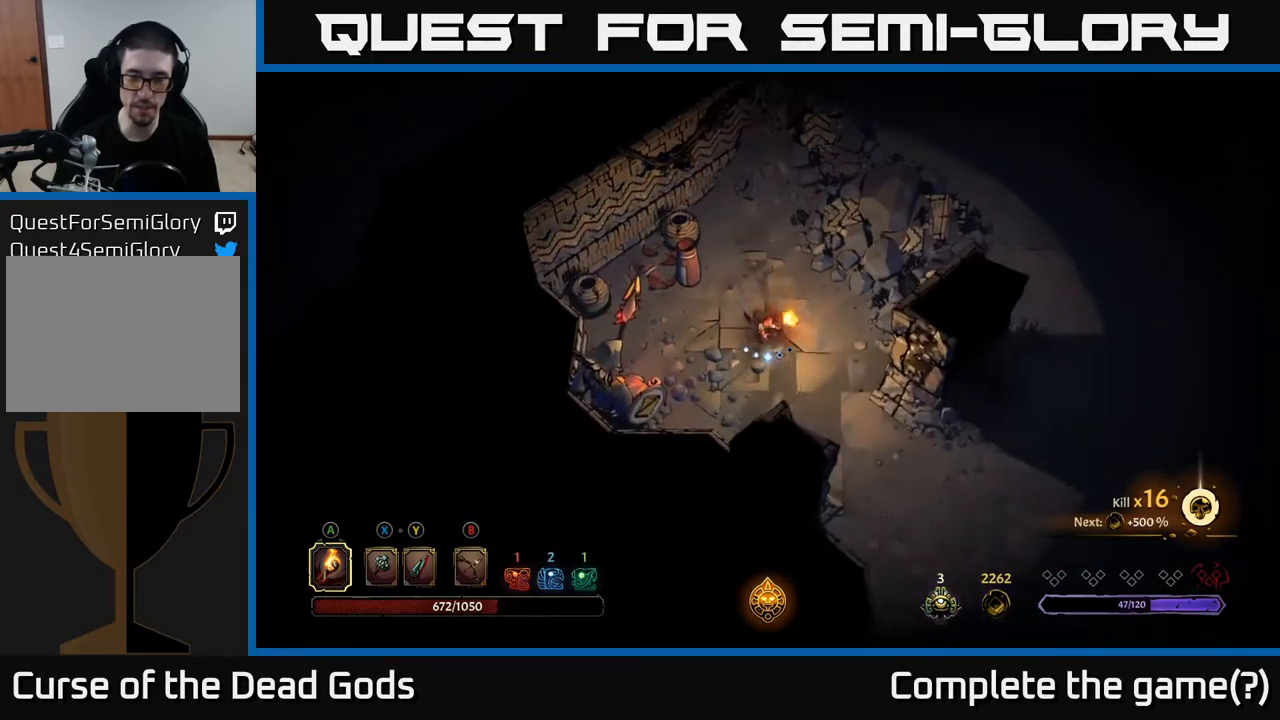
{"buttons": [], "left_stick": "down-right", "right_stick": "center", "events": []}
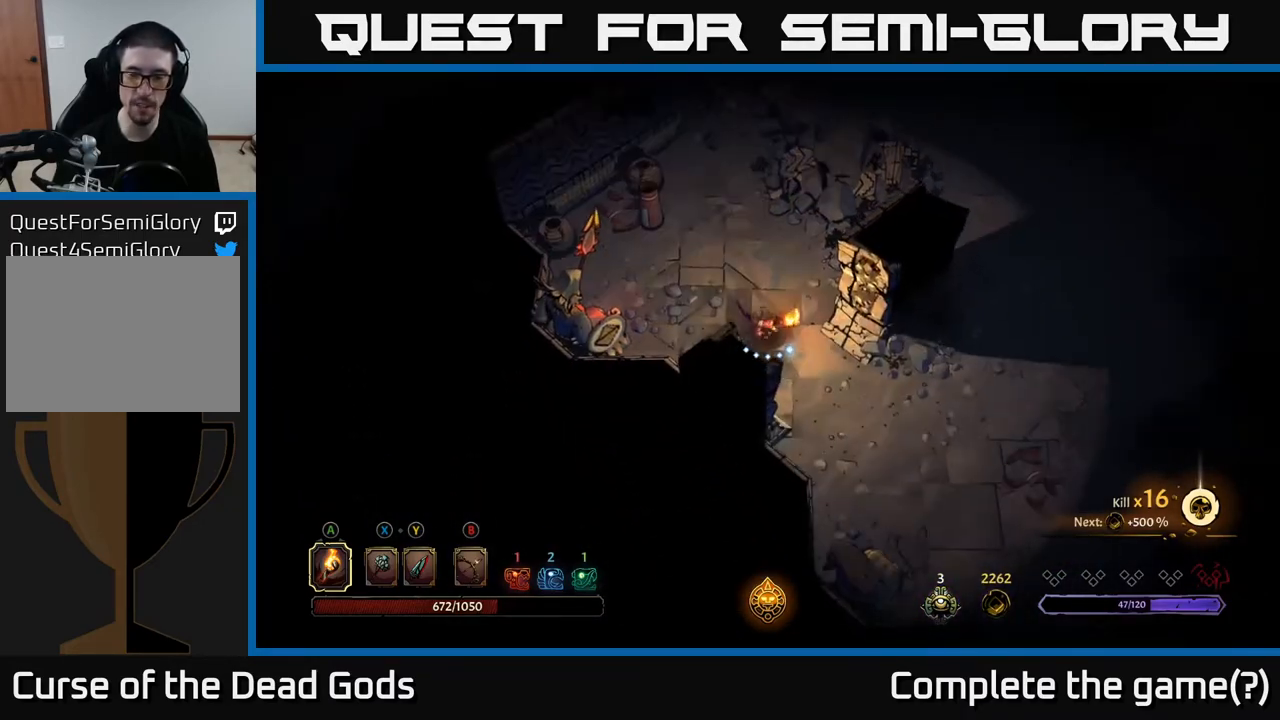
{"buttons": [], "left_stick": "down-right", "right_stick": "center", "events": []}
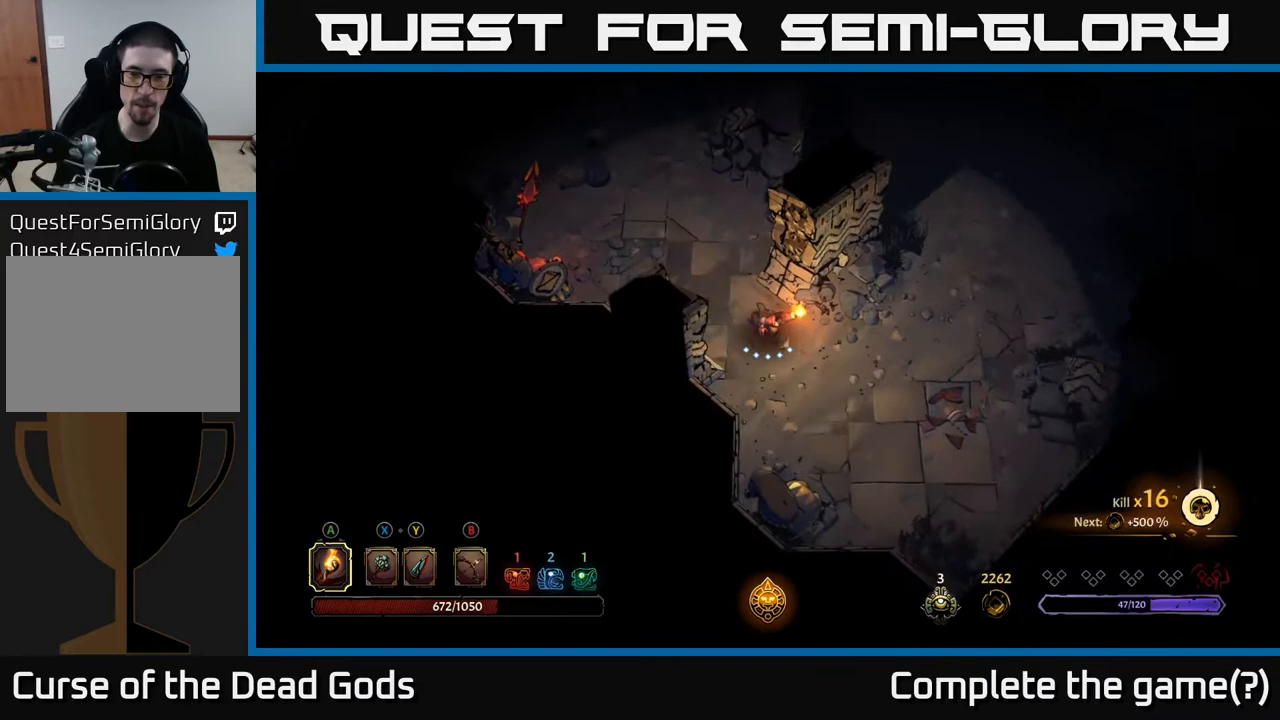
{"buttons": [], "left_stick": "right", "right_stick": "center", "events": [[267, "left_stick", "right"]]}
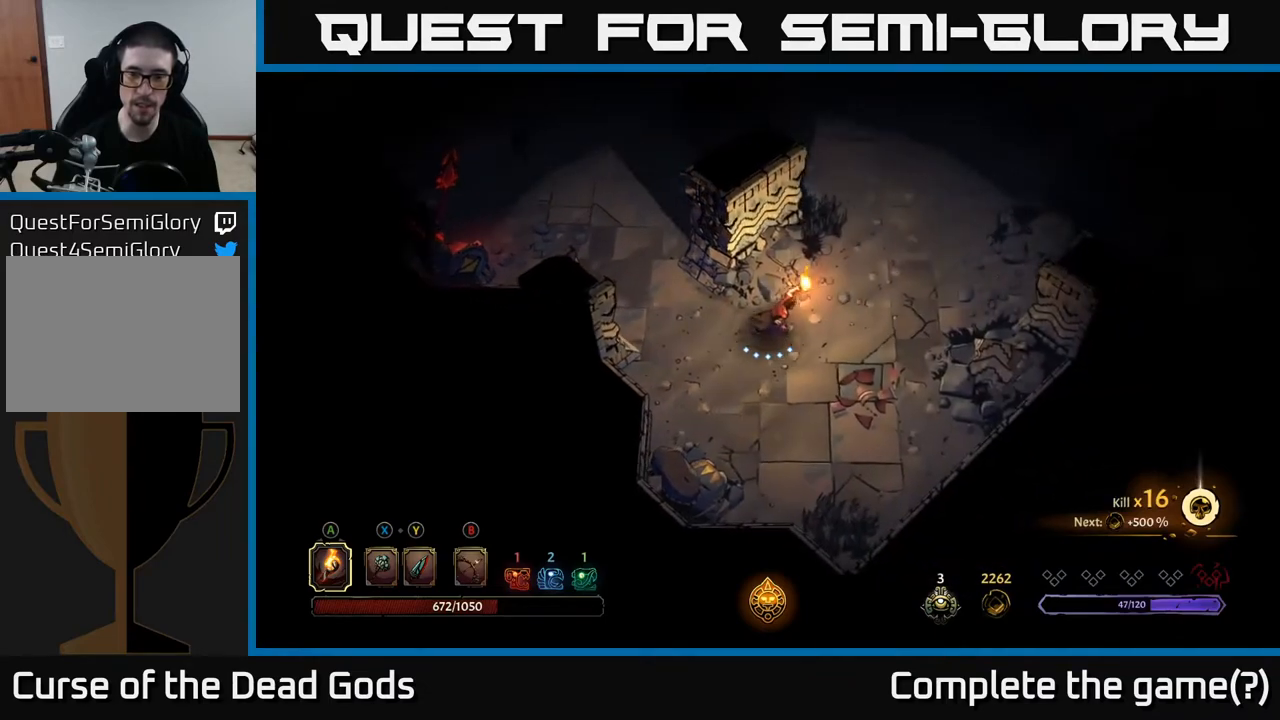
{"buttons": [], "left_stick": "right", "right_stick": "center", "events": []}
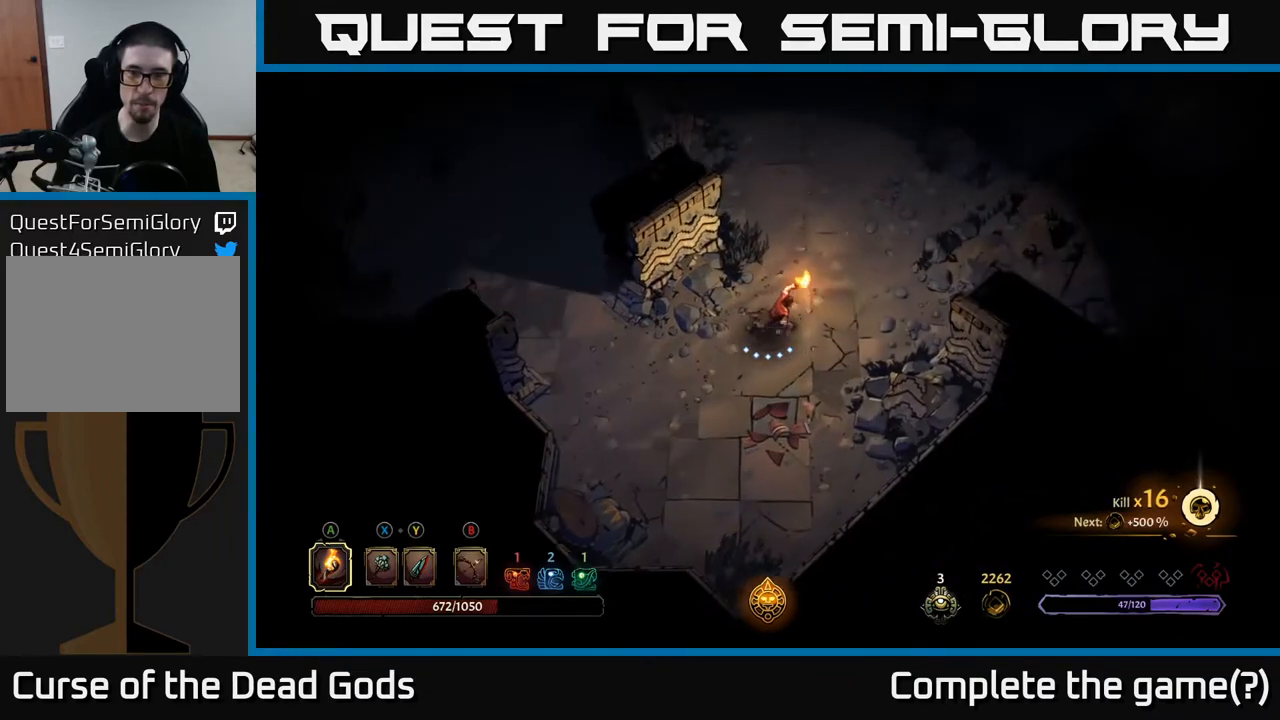
{"buttons": [], "left_stick": "up-right", "right_stick": "center", "events": [[33, "left_stick", "up-right"]]}
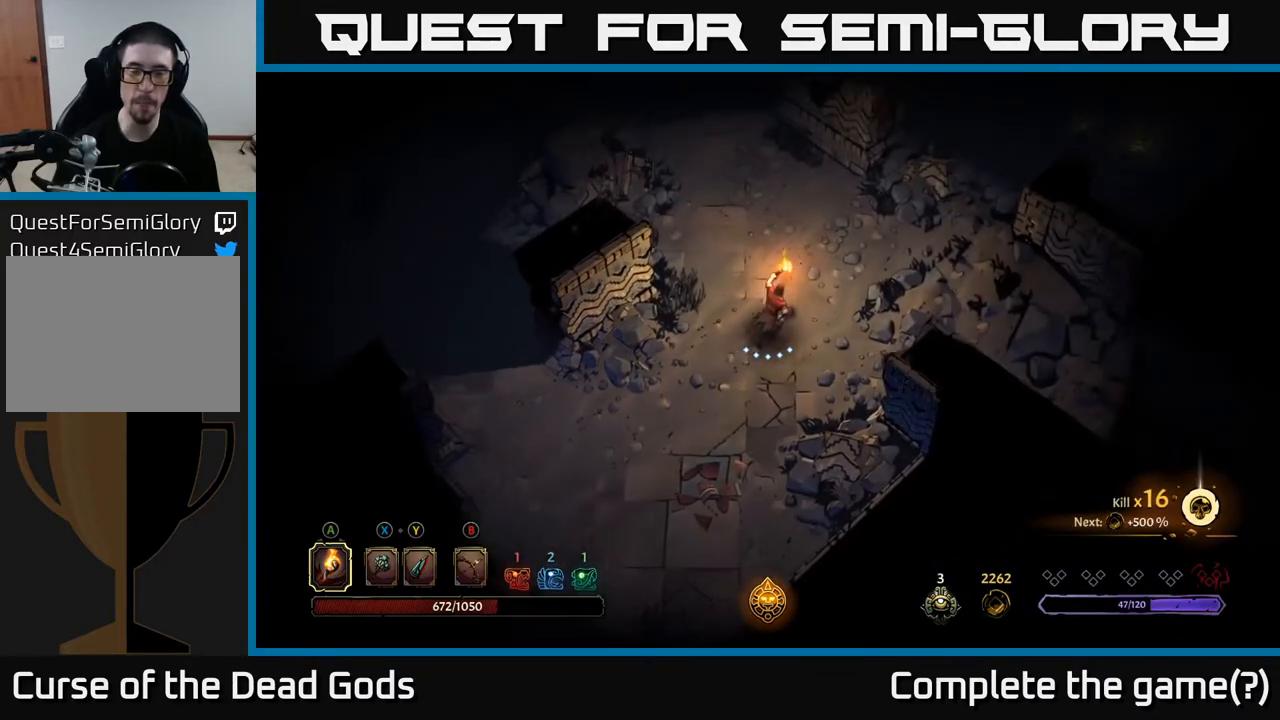
{"buttons": [], "left_stick": "center", "right_stick": "center", "events": [[183, "left_stick", "center"]]}
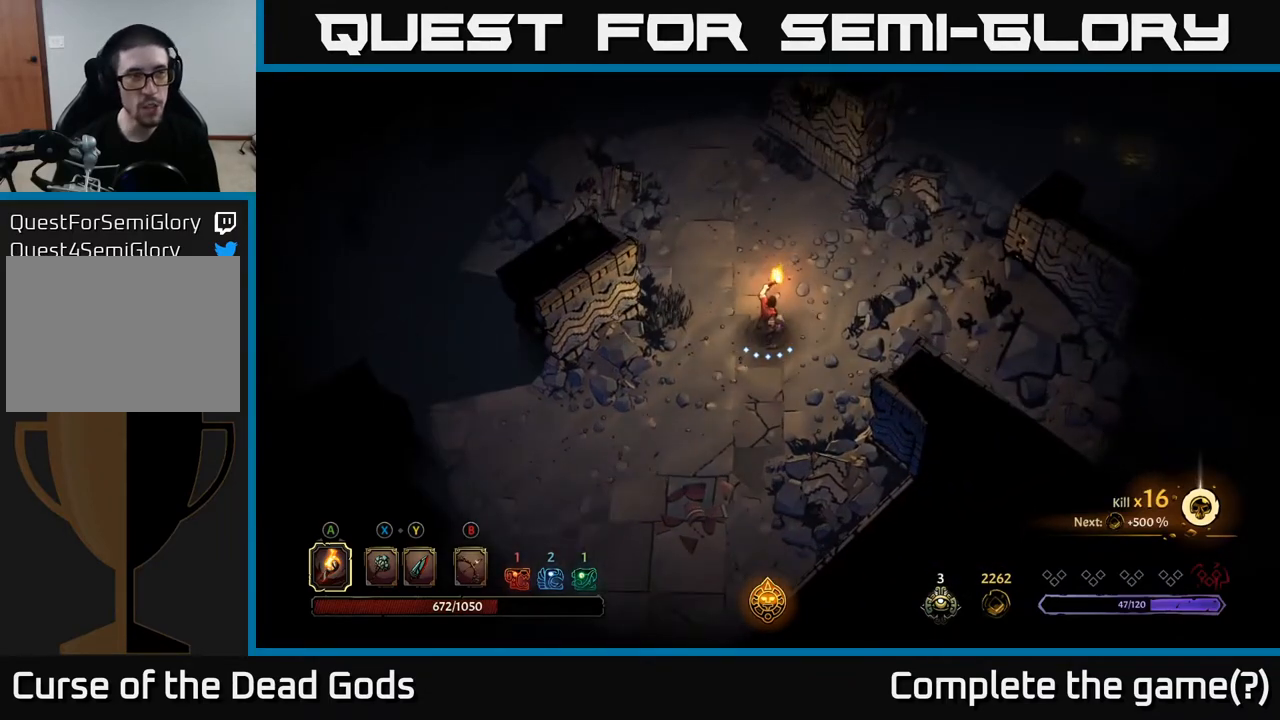
{"buttons": [], "left_stick": "center", "right_stick": "center", "events": []}
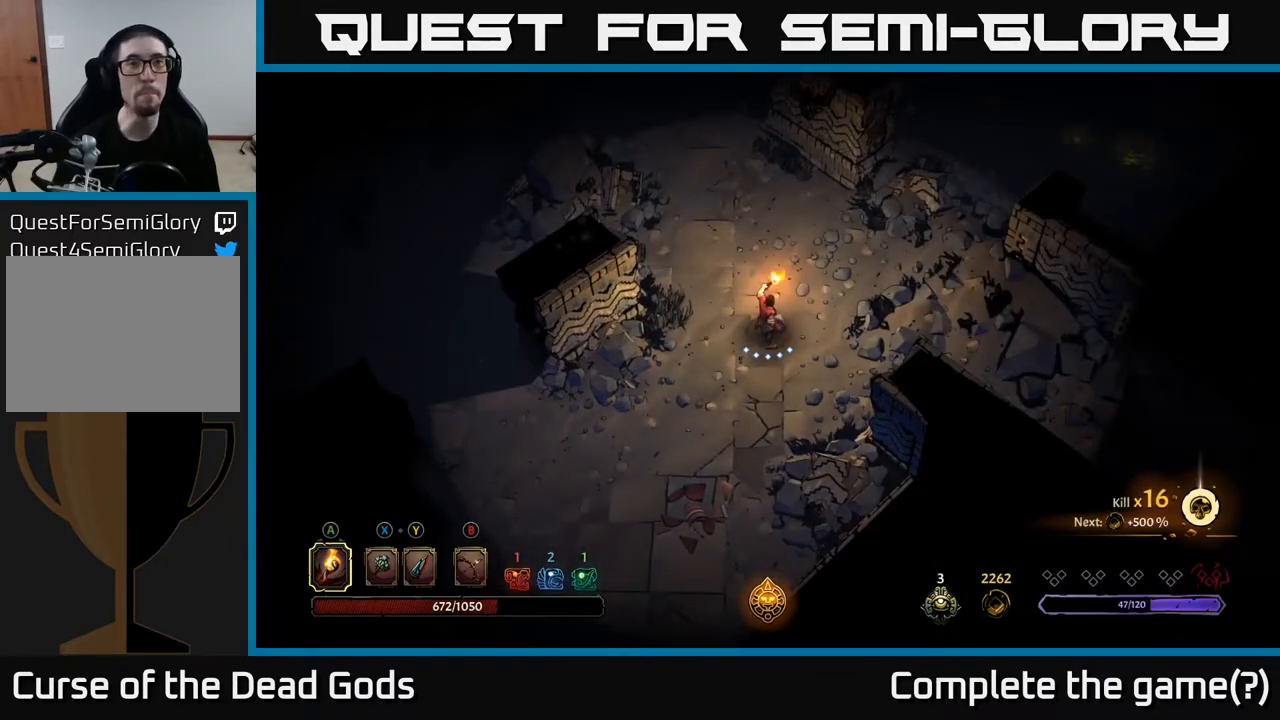
{"buttons": [], "left_stick": "up-right", "right_stick": "center", "events": [[33, "left_stick", "up"], [200, "left_stick", "up-right"]]}
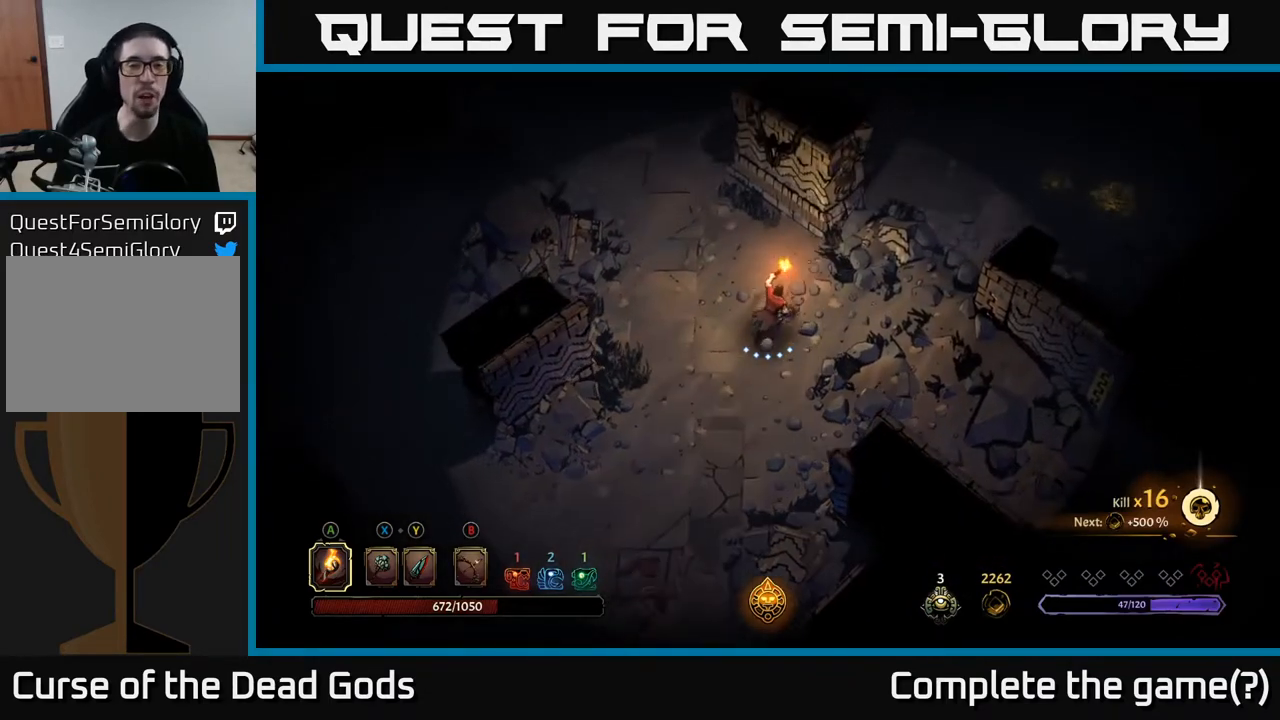
{"buttons": [], "left_stick": "right", "right_stick": "center", "events": [[17, "left_stick", "up"], [133, "left_stick", "up-left"], [333, "left_stick", "up-right"], [400, "left_stick", "right"]]}
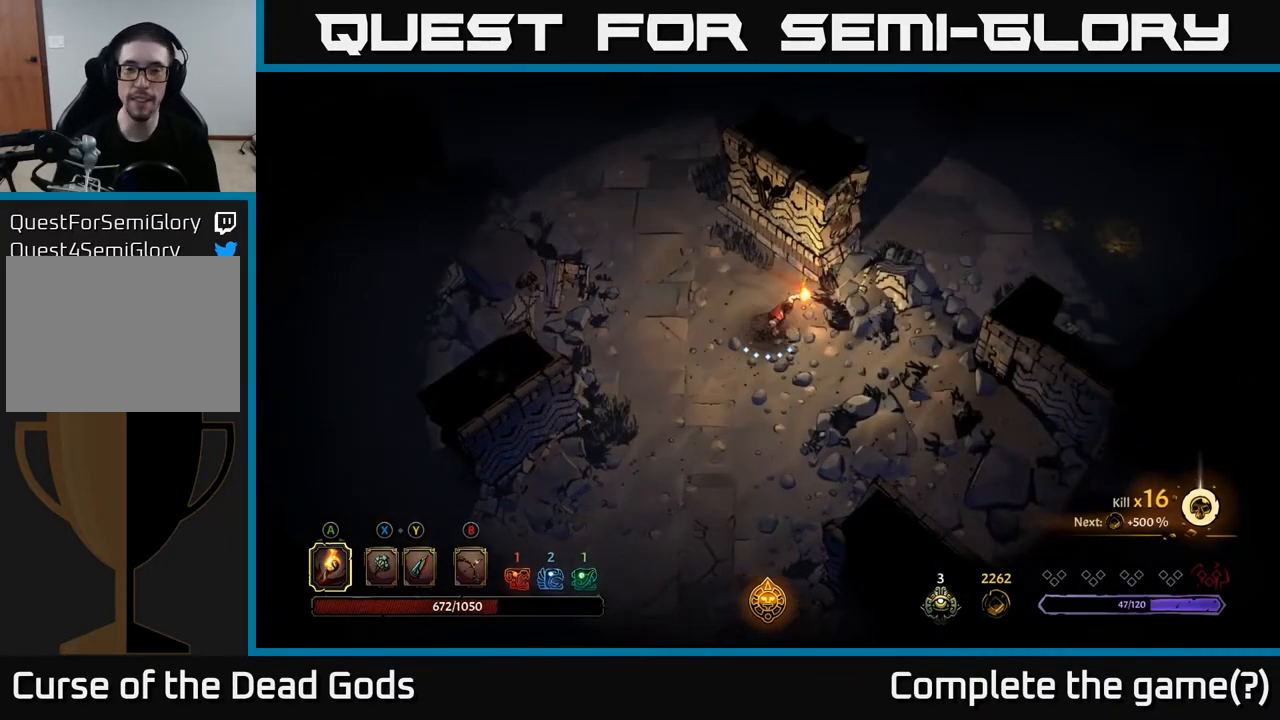
{"buttons": ["R2"], "left_stick": "up", "right_stick": "center", "events": [[167, "left_stick", "up-left"], [400, "R2", "down"], [500, "left_stick", "up"]]}
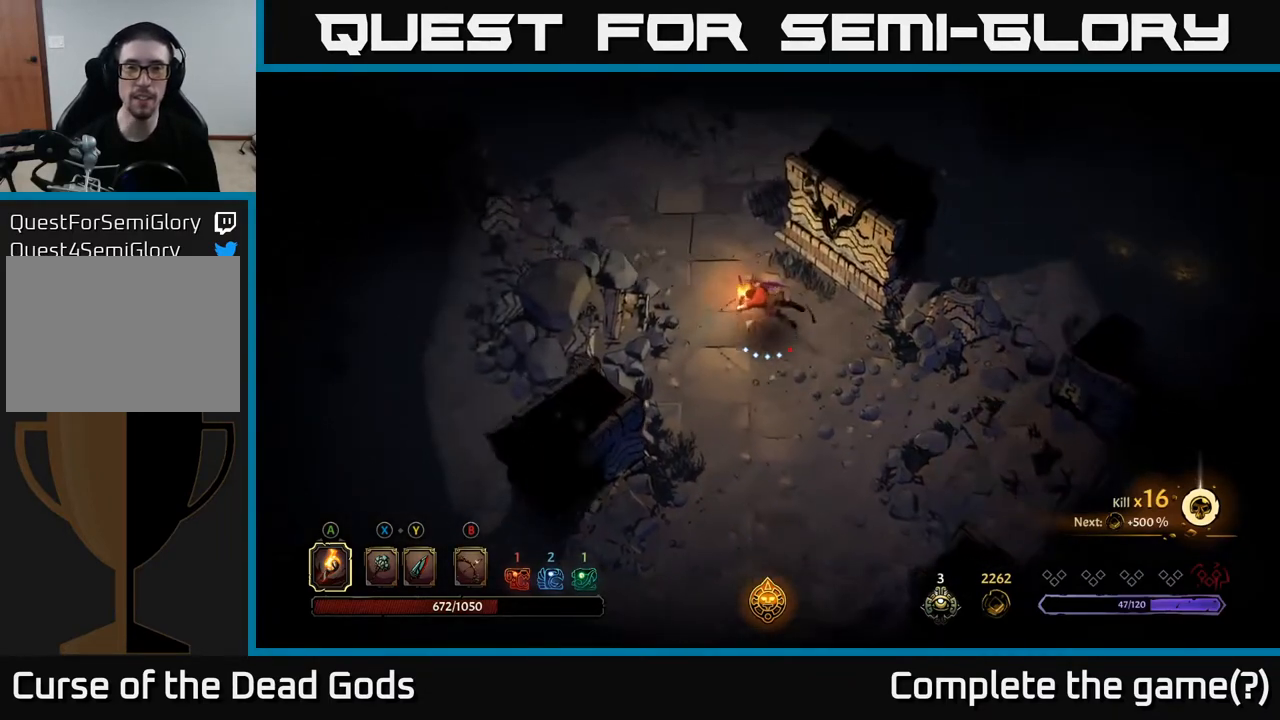
{"buttons": [], "left_stick": "up-right", "right_stick": "center", "events": [[50, "R2", "up"], [333, "left_stick", "up-right"]]}
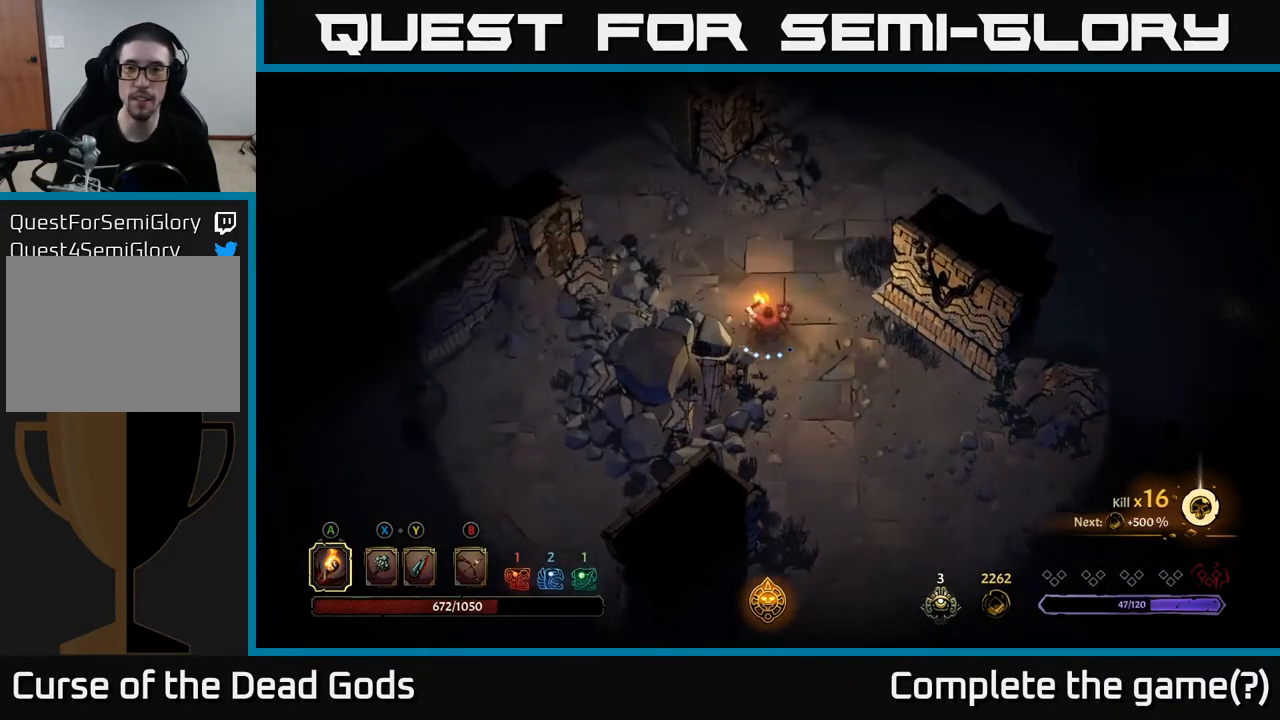
{"buttons": [], "left_stick": "up-right", "right_stick": "center", "events": []}
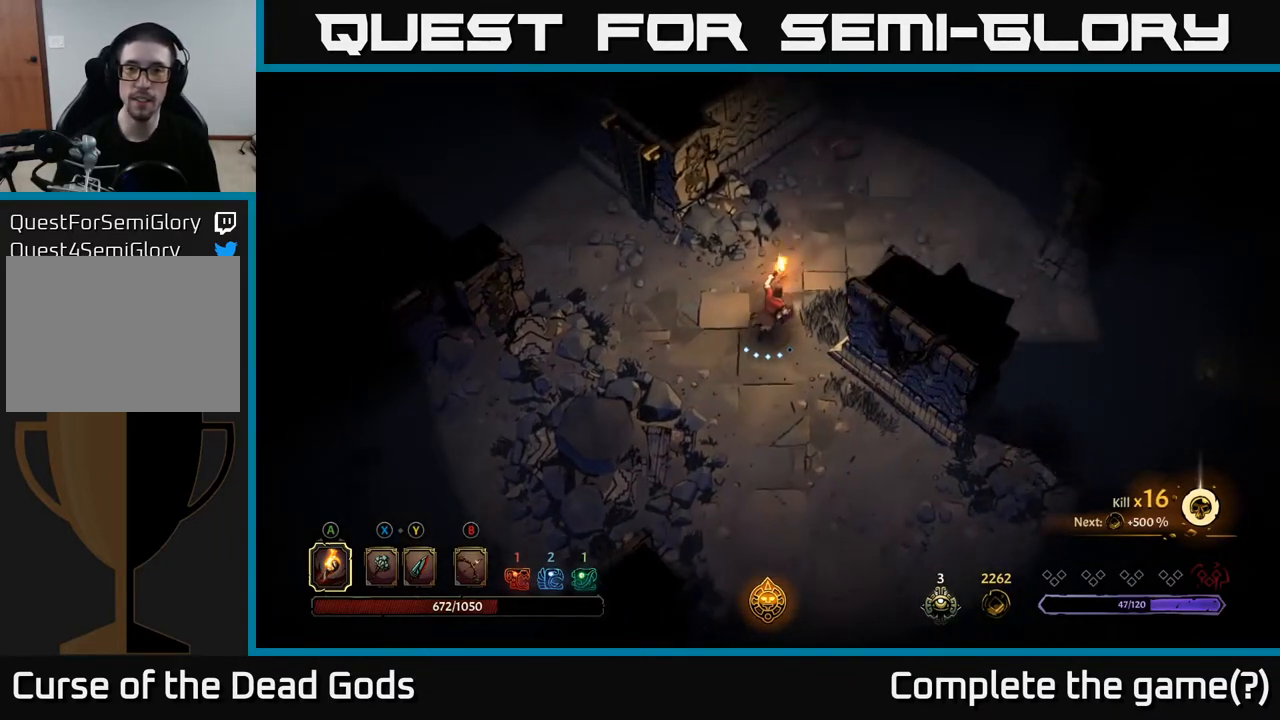
{"buttons": [], "left_stick": "up-right", "right_stick": "center", "events": []}
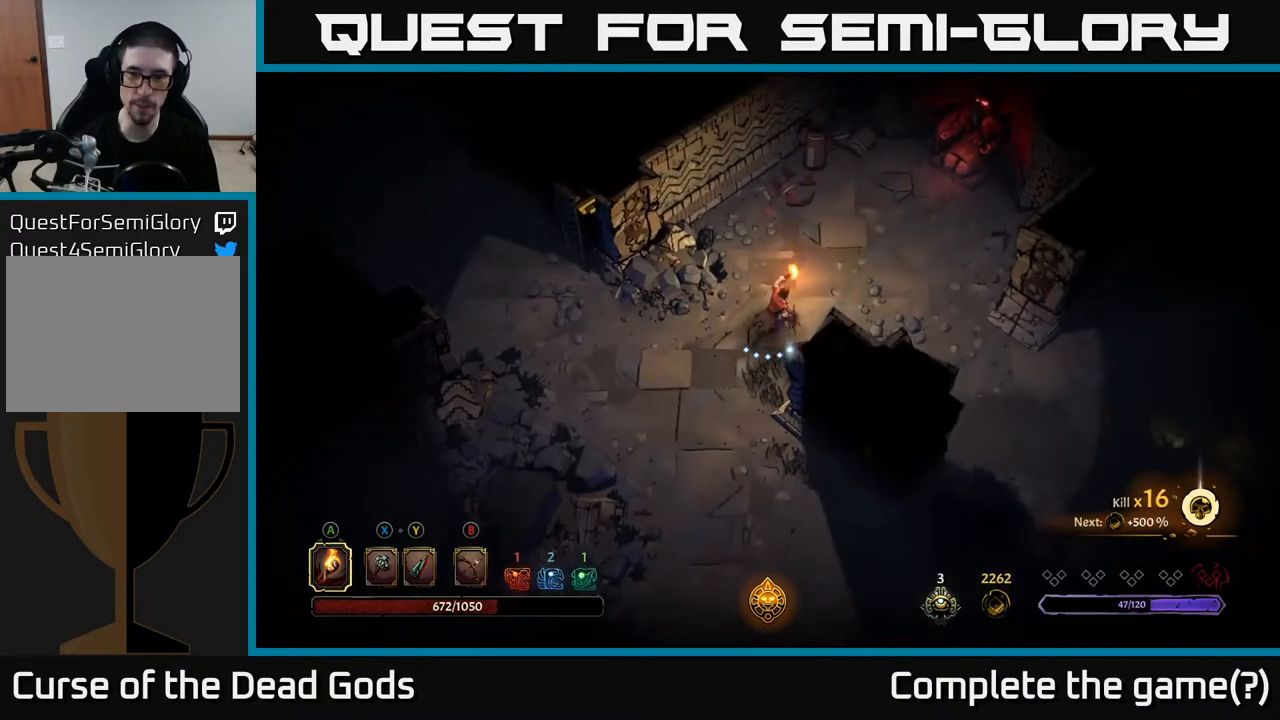
{"buttons": [], "left_stick": "right", "right_stick": "center", "events": [[300, "left_stick", "right"]]}